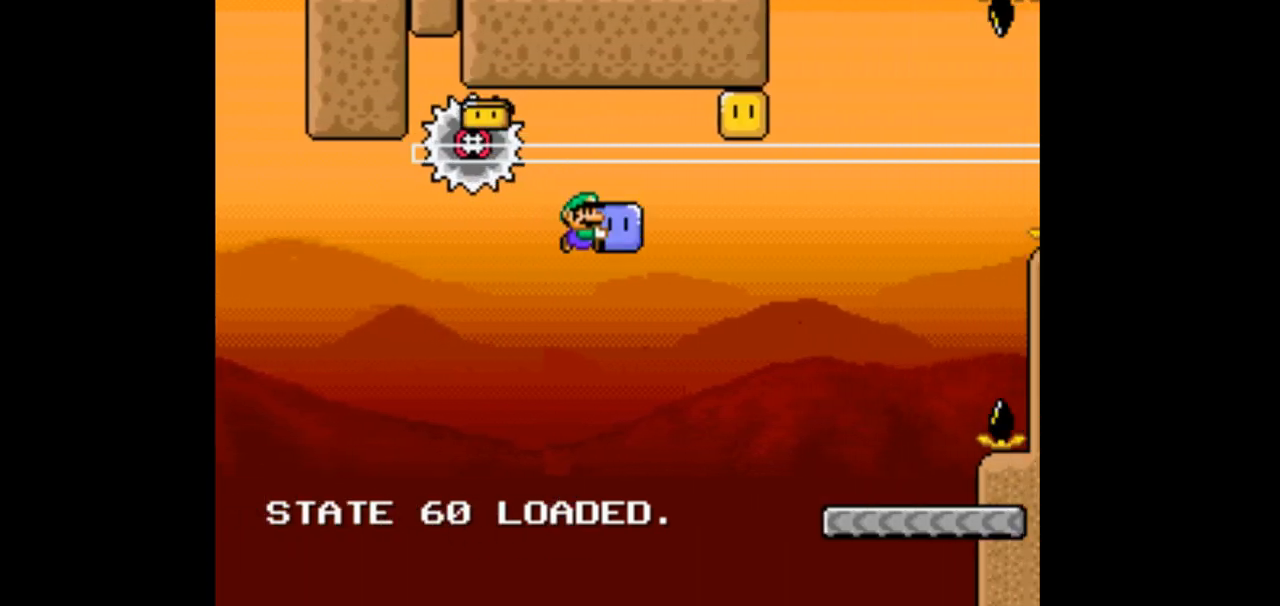
Gameplay with a controller (Nintendo layout); each line is a JSON object with the inputs held at the frame after it. "events" lists button and stick changes between this image and that frame as [ms after this image, input, new state], when the widget could be followed in between. Not read: B L1 L3 R1 R3.
{"buttons": ["DPAD_UP", "DPAD_RIGHT"], "events": [[200, "Y", "up"]]}
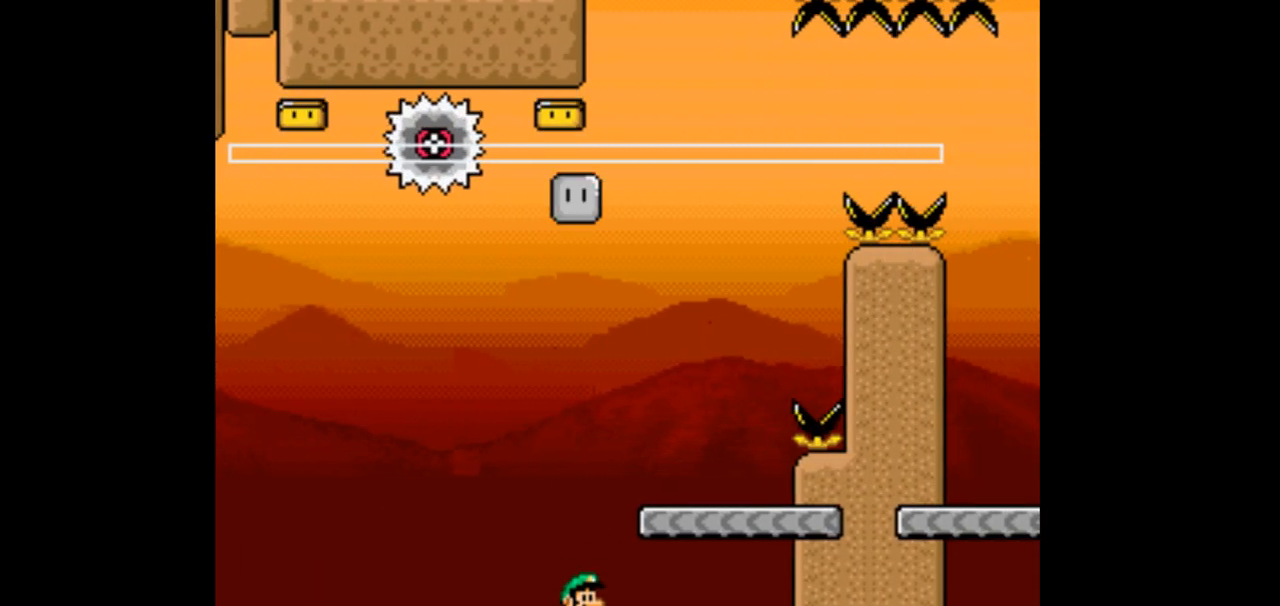
{"buttons": [], "events": [[233, "DPAD_RIGHT", "up"], [300, "DPAD_UP", "up"]]}
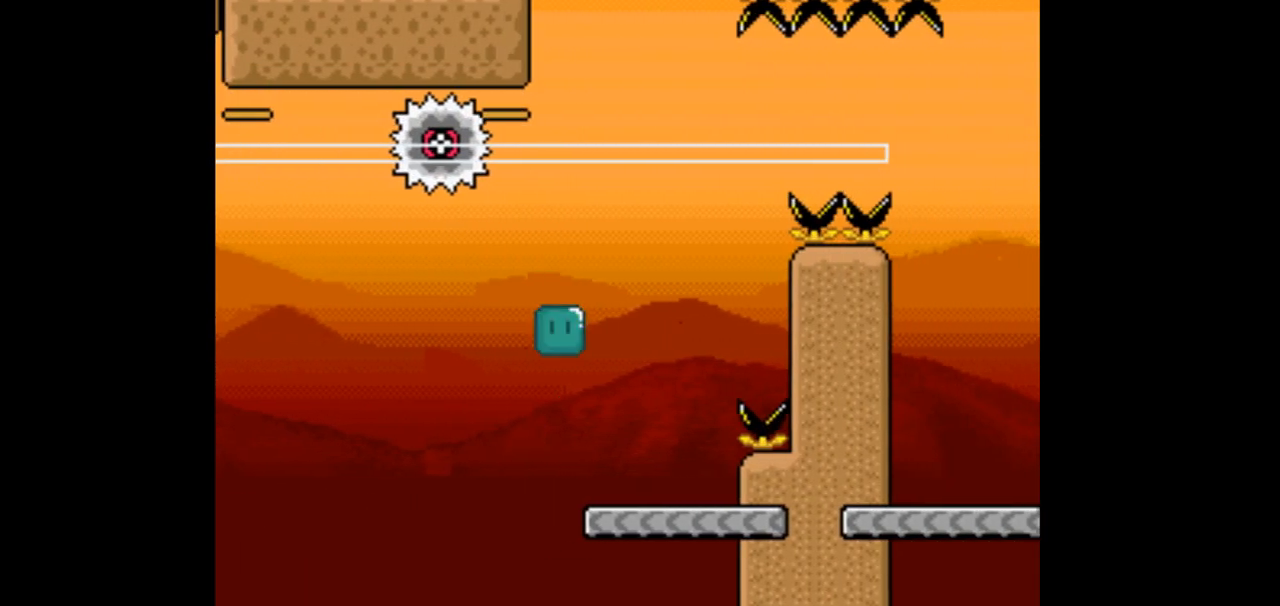
{"buttons": [], "events": []}
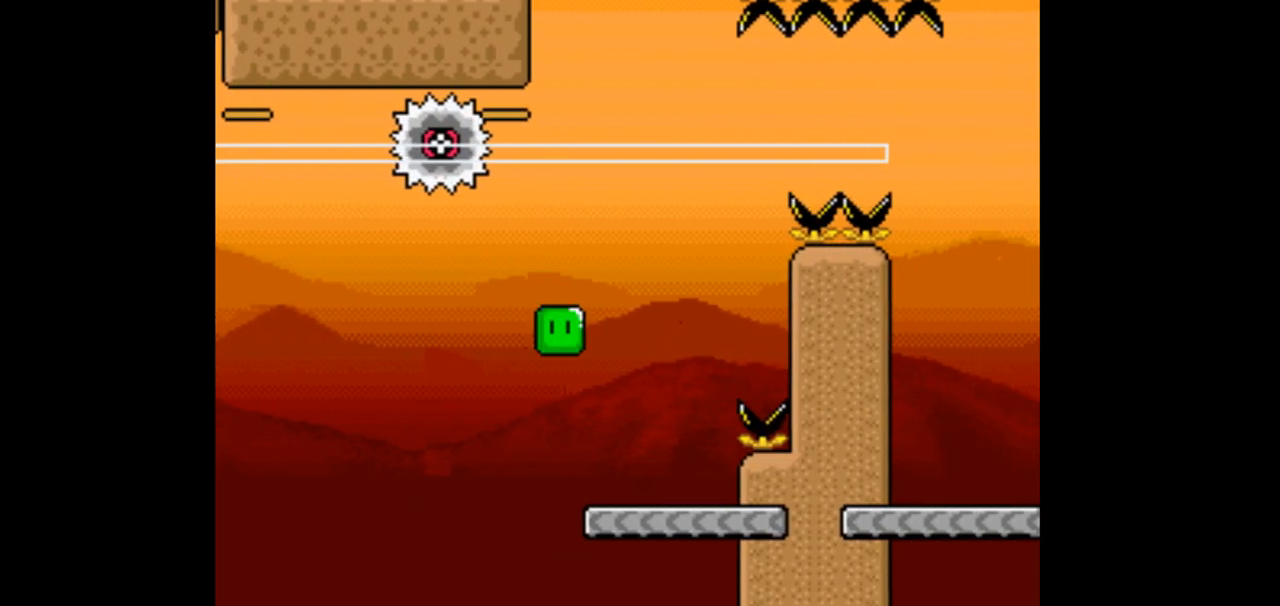
{"buttons": [], "events": []}
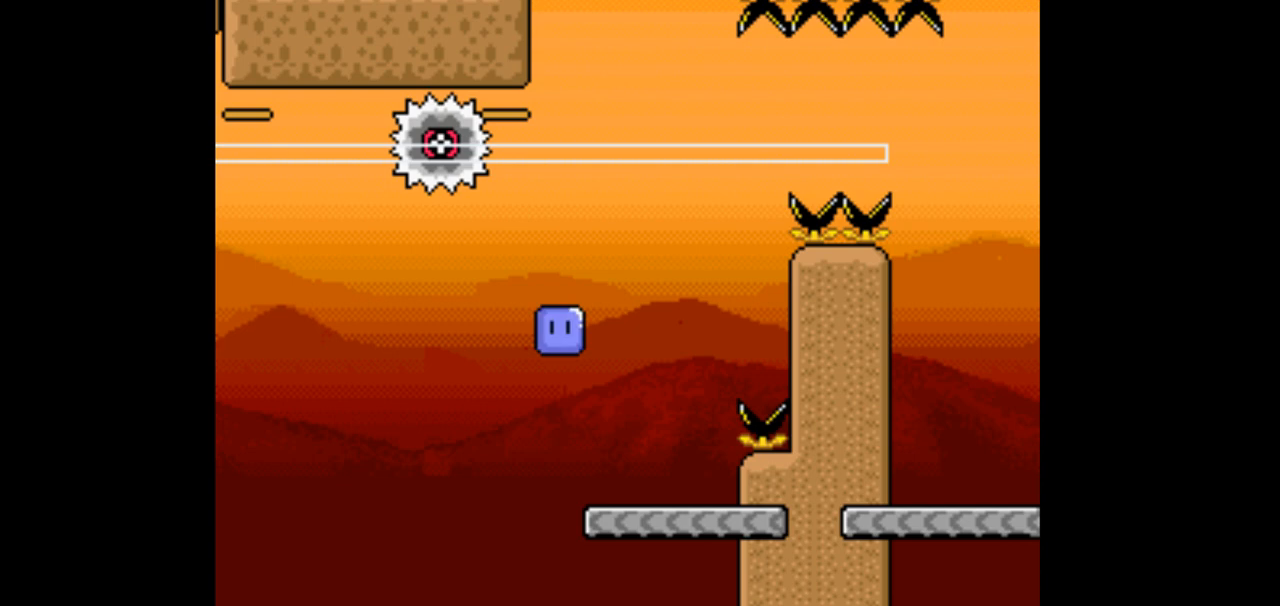
{"buttons": [], "events": []}